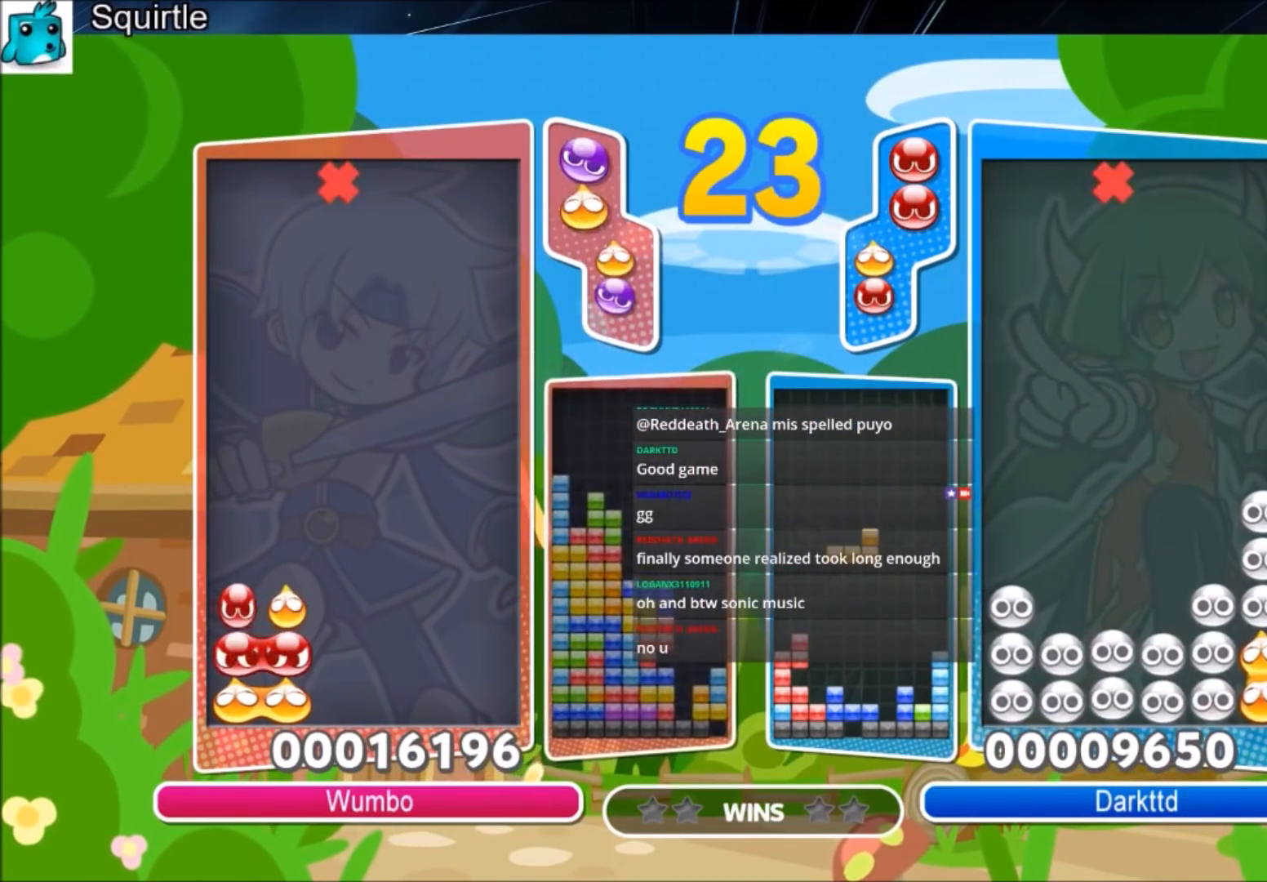
Gameplay with keyboard; each line is a JSON object with the keys held at the frame after it. "events" lists presses ("down") and releases ("up") of "c", "down", "left", "right", "shift", "up", "x" and "z" between this image and that frame as [ms after this image, input, new state], when the widget could be followed in between. No other keys are recorded. Mouse input is not recorded.
{"keys": ["up", "x"], "events": [[334, "x", "down"], [367, "x", "up"], [467, "x", "down"]]}
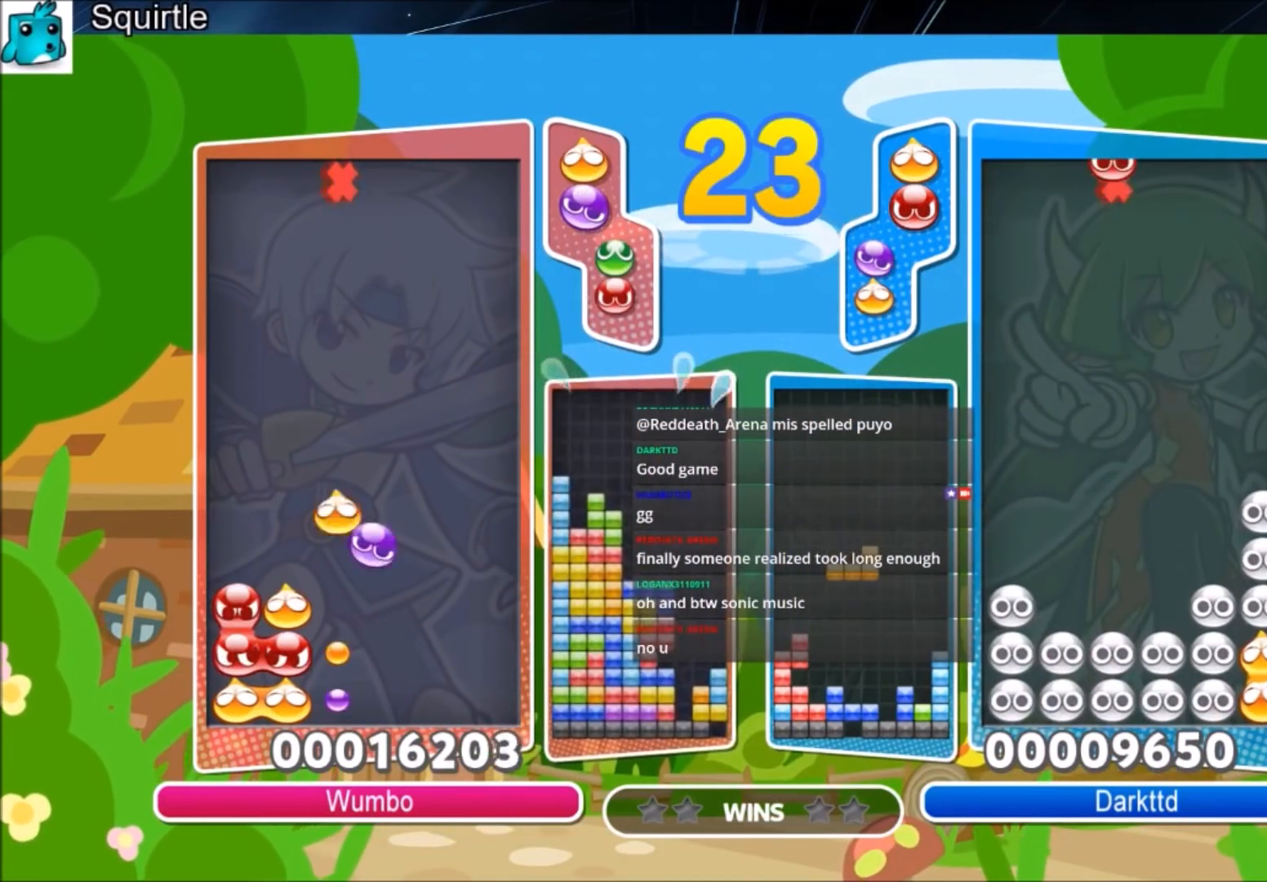
{"keys": ["up"], "events": [[167, "x", "up"]]}
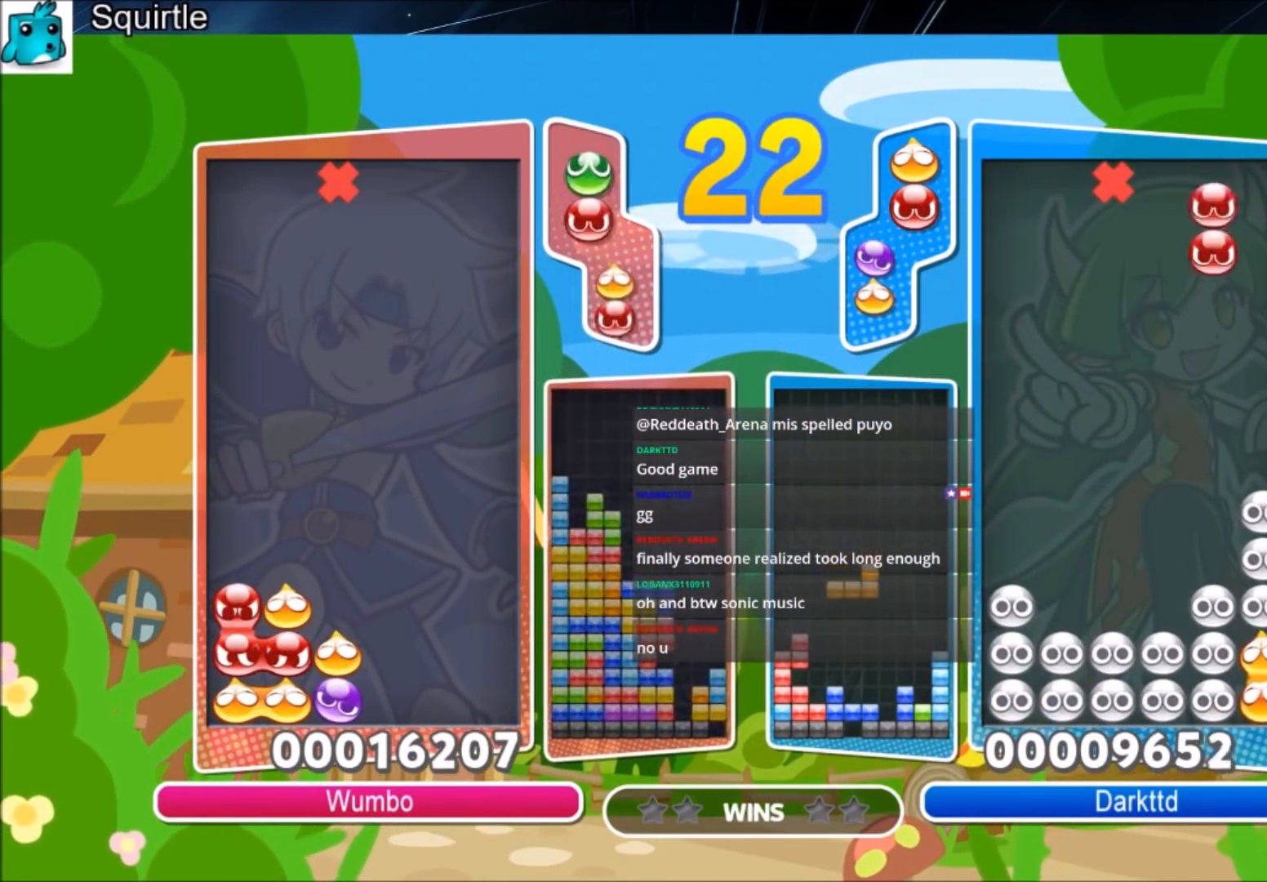
{"keys": ["up"], "events": [[34, "up", "up"], [134, "right", "down"], [134, "x", "down"], [234, "right", "up"], [234, "x", "up"], [301, "right", "down"], [301, "x", "down"], [367, "up", "down"], [401, "right", "up"], [401, "x", "up"]]}
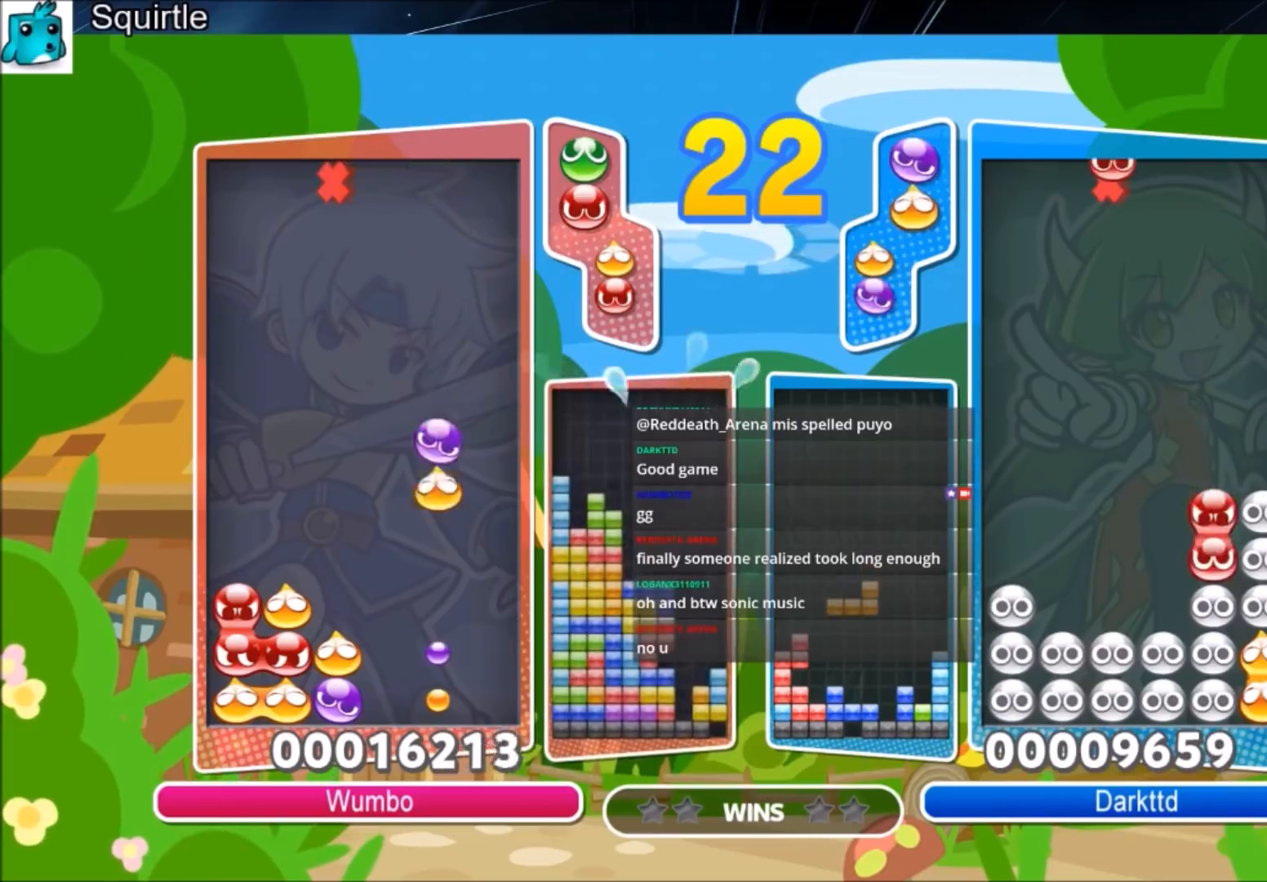
{"keys": ["up"], "events": [[100, "left", "down"], [100, "up", "up"], [133, "left", "up"], [133, "up", "down"]]}
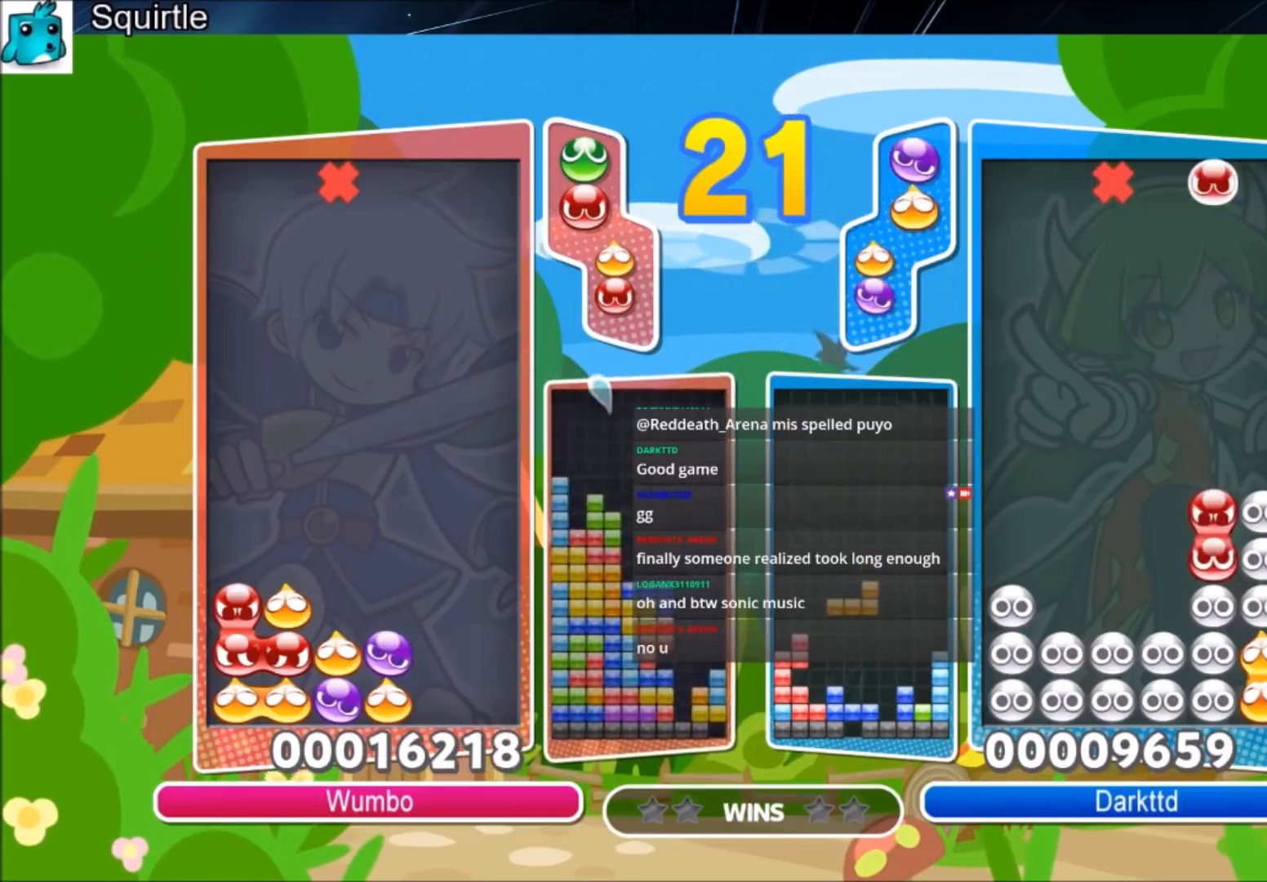
{"keys": ["left", "up", "x"], "events": [[67, "left", "down"], [100, "up", "up"], [201, "x", "down"], [301, "x", "up"], [401, "up", "down"], [401, "x", "down"]]}
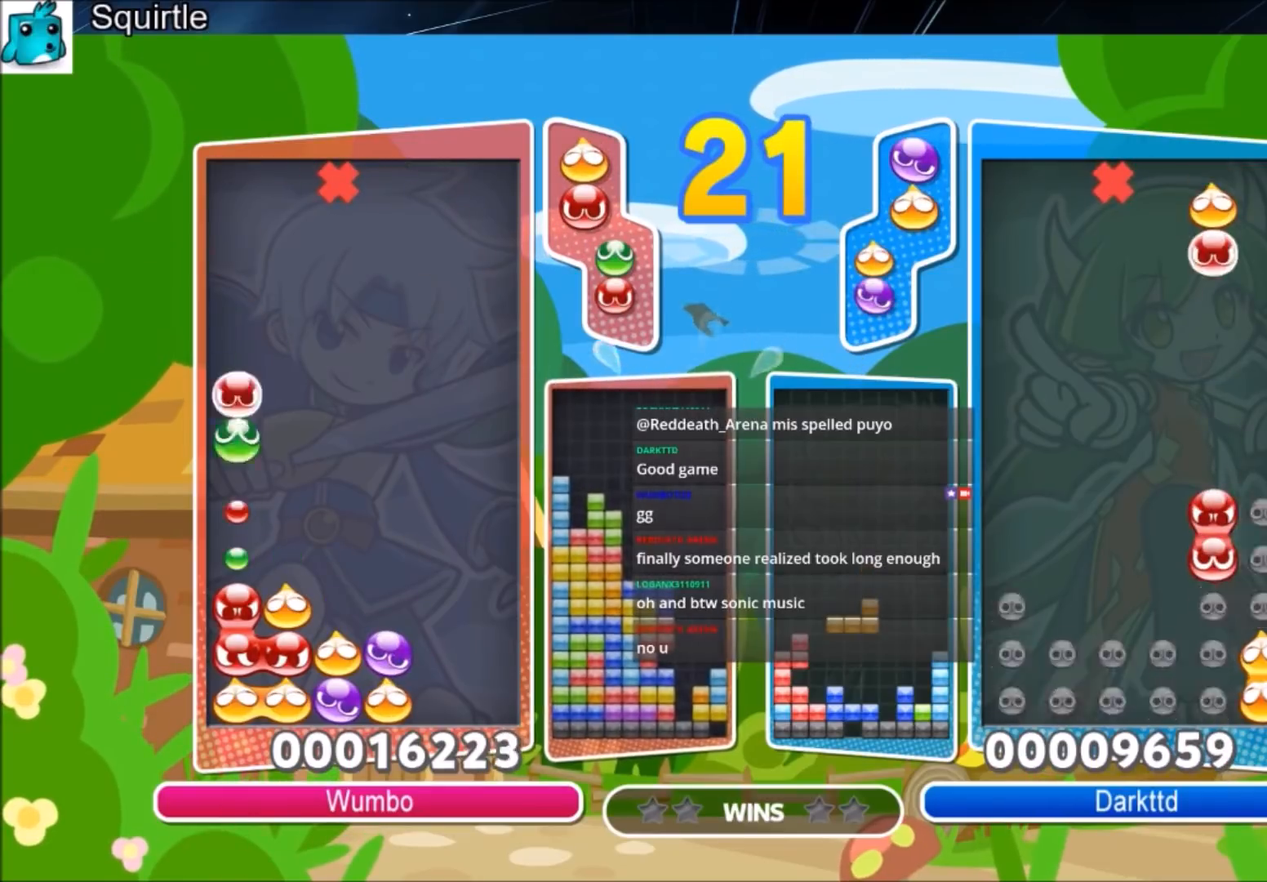
{"keys": ["right"], "events": [[67, "left", "up"], [67, "x", "up"], [467, "up", "up"], [500, "right", "down"]]}
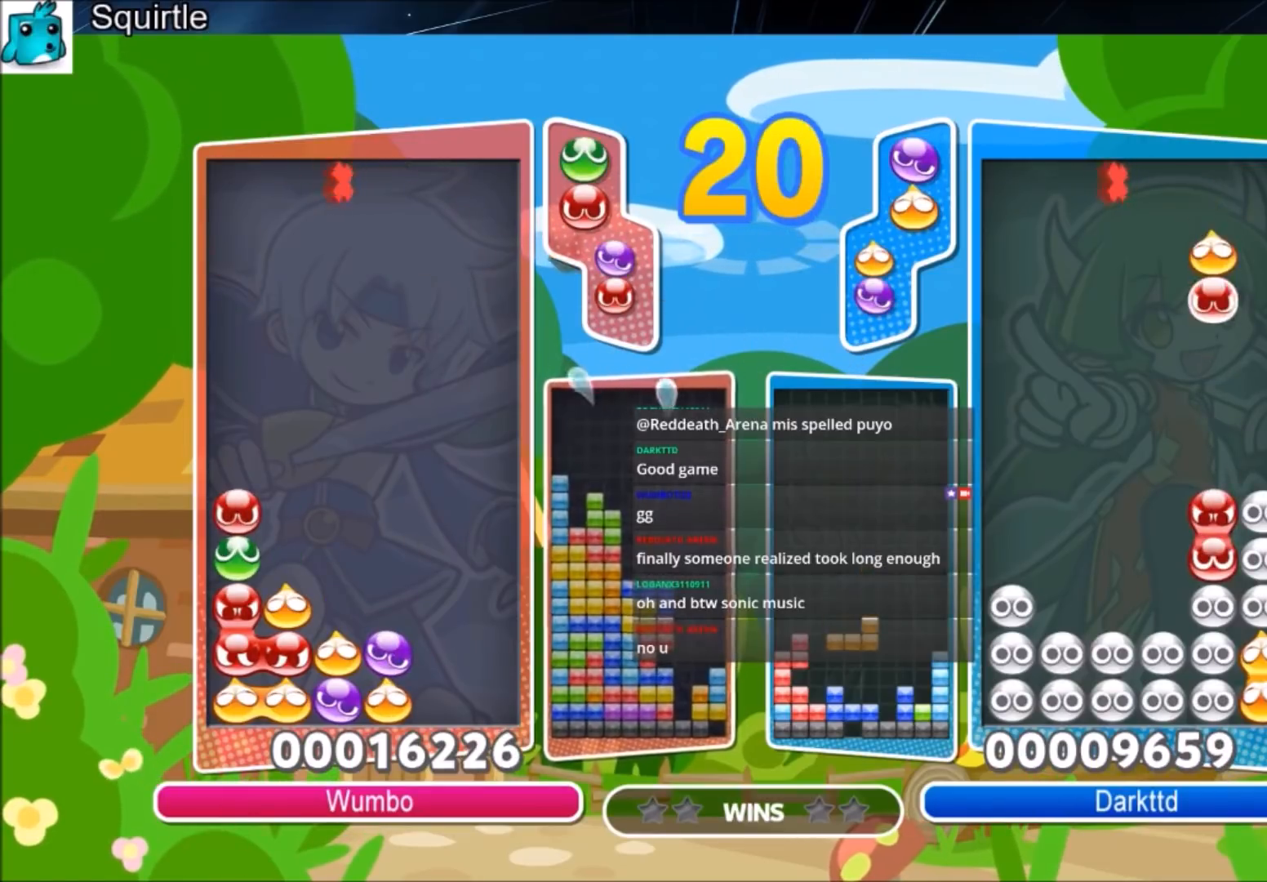
{"keys": ["up"], "events": [[134, "z", "down"], [201, "up", "down"], [334, "right", "up"], [334, "z", "up"]]}
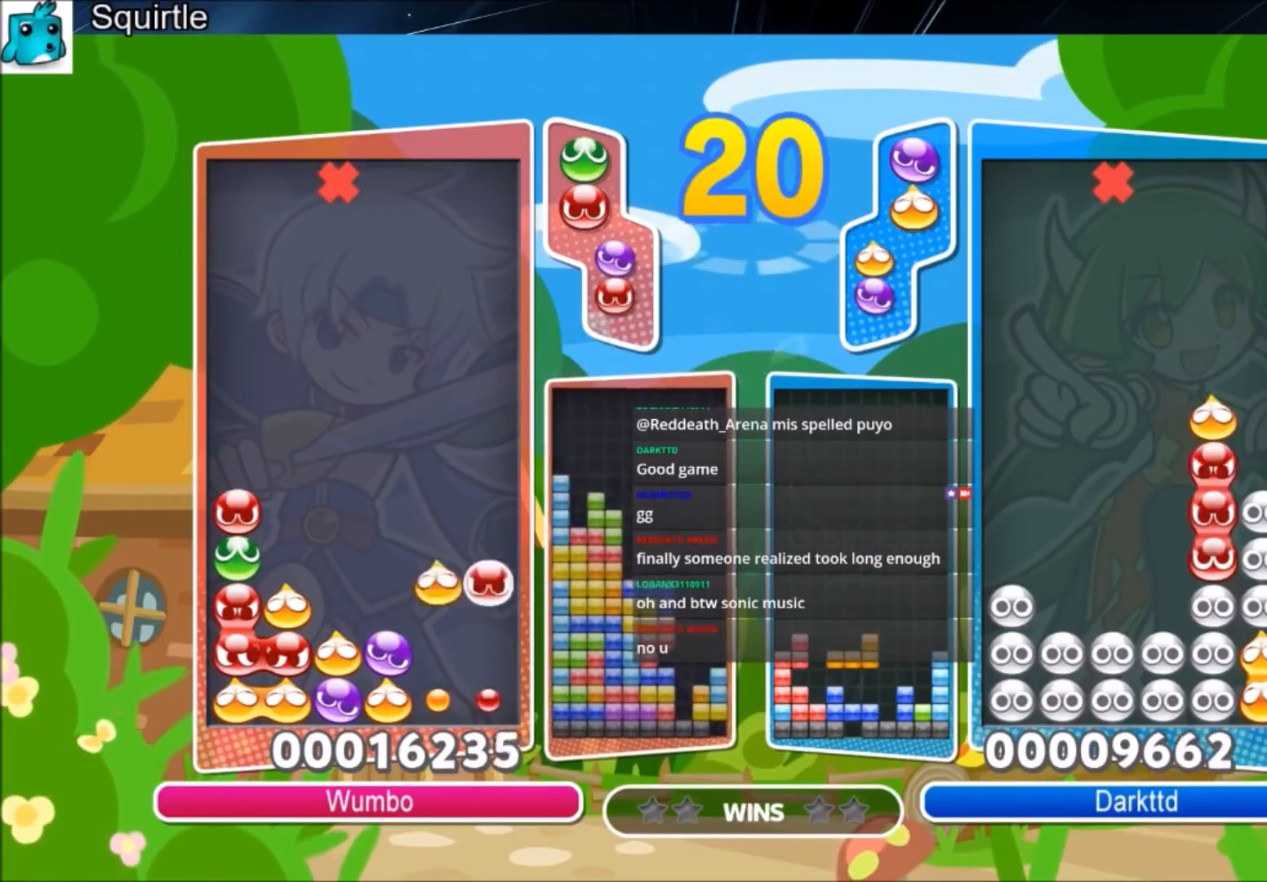
{"keys": ["left"], "events": [[400, "left", "down"], [400, "up", "up"]]}
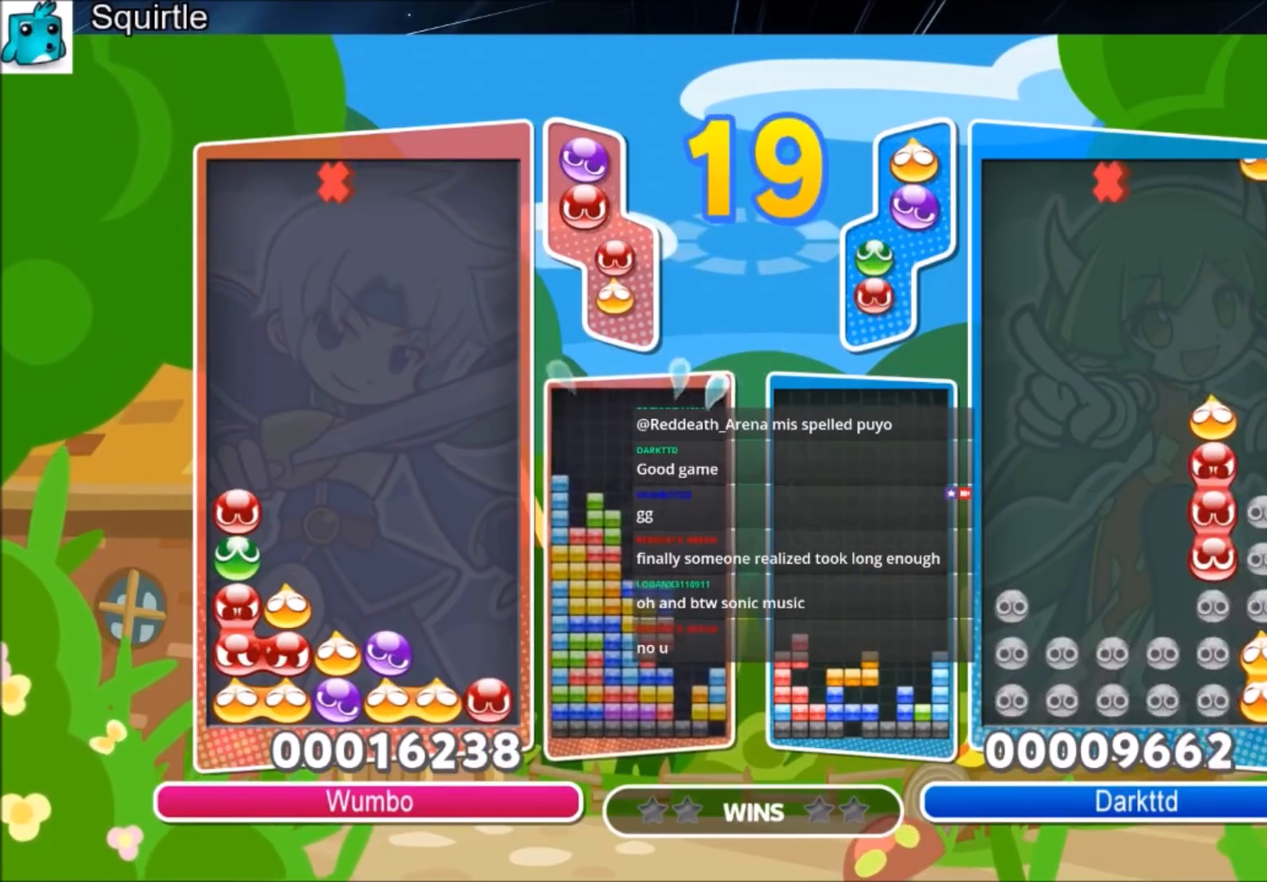
{"keys": ["up"], "events": [[134, "up", "down"], [134, "x", "down"], [234, "x", "up"], [267, "left", "up"]]}
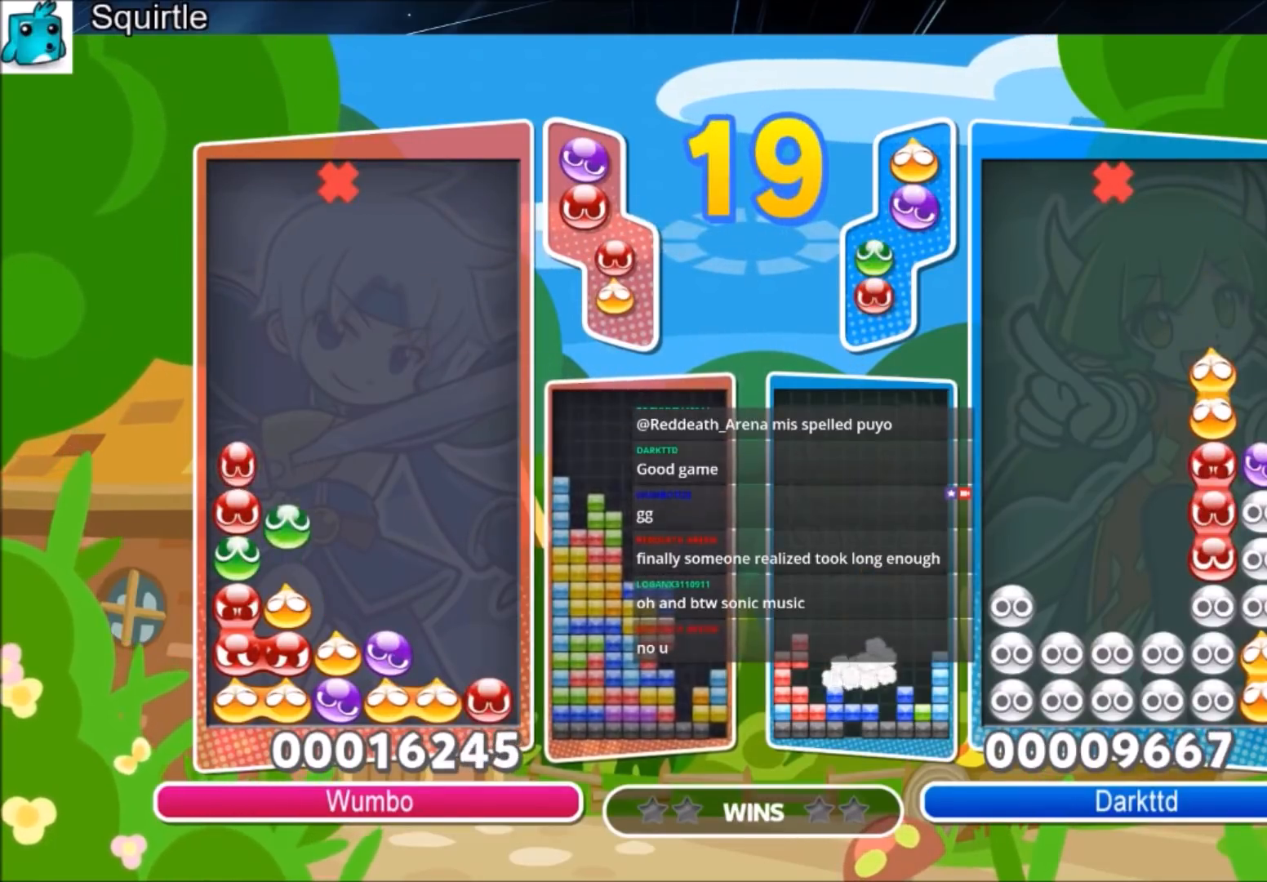
{"keys": [], "events": [[434, "up", "up"]]}
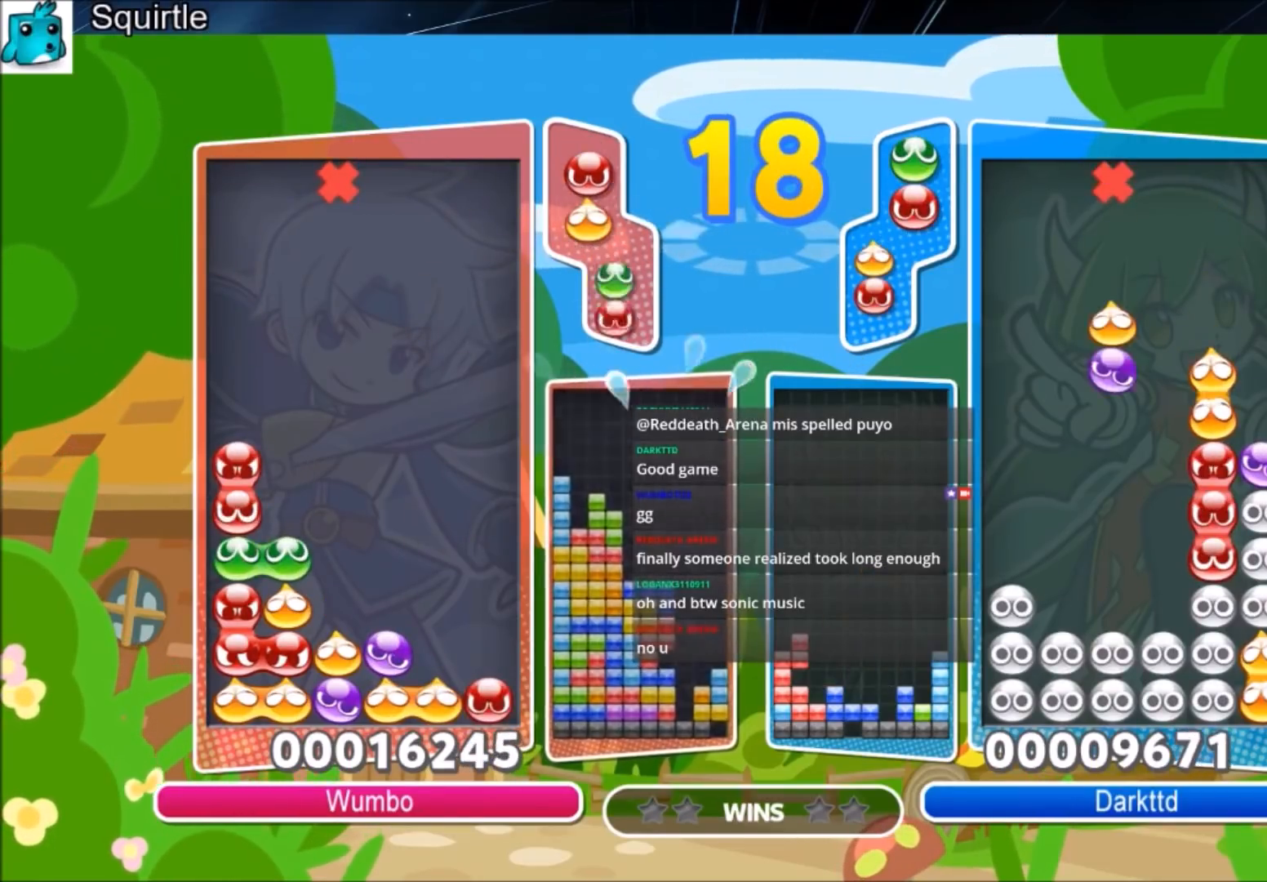
{"keys": ["up"], "events": [[67, "right", "down"], [167, "right", "up"], [167, "z", "down"], [267, "up", "down"], [267, "z", "up"]]}
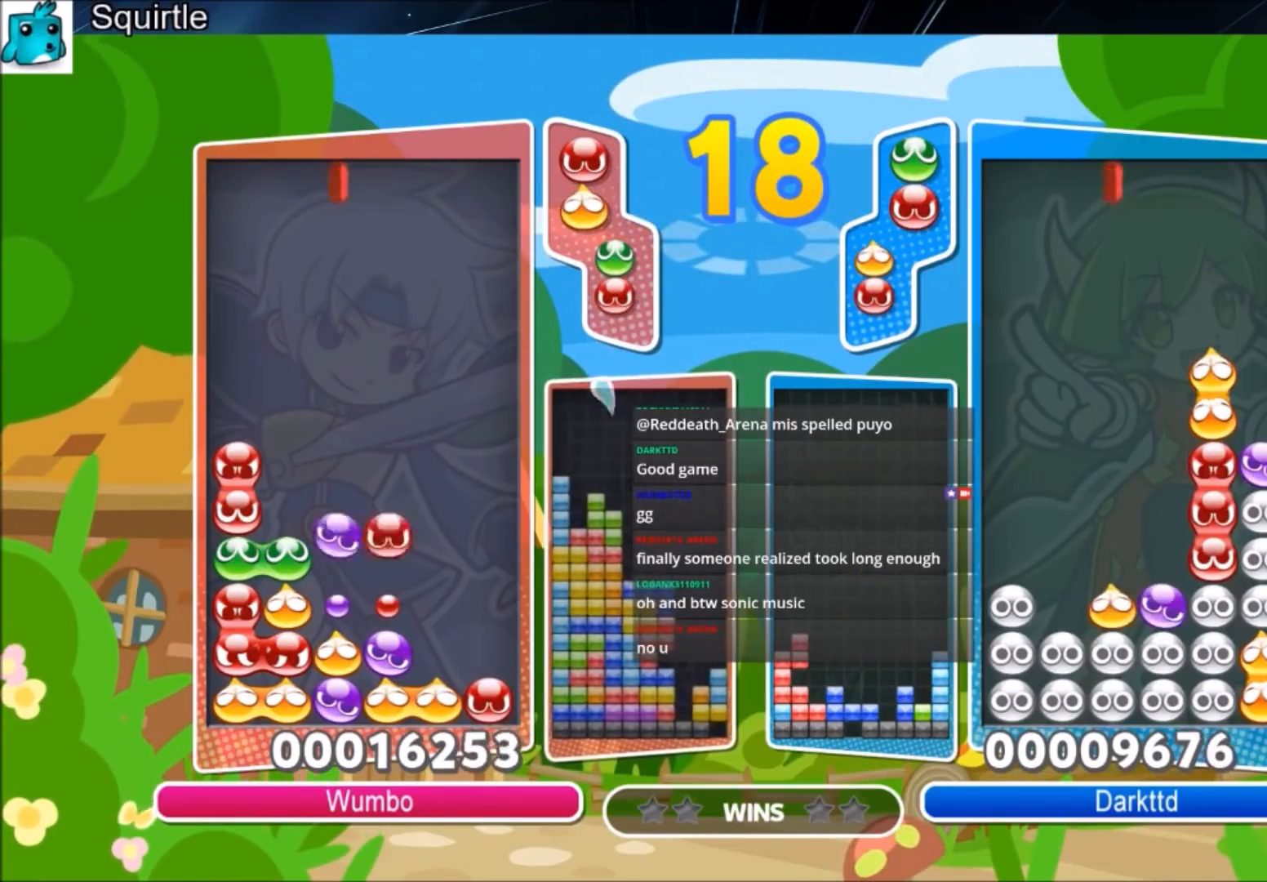
{"keys": ["right"], "events": [[367, "up", "up"], [467, "right", "down"]]}
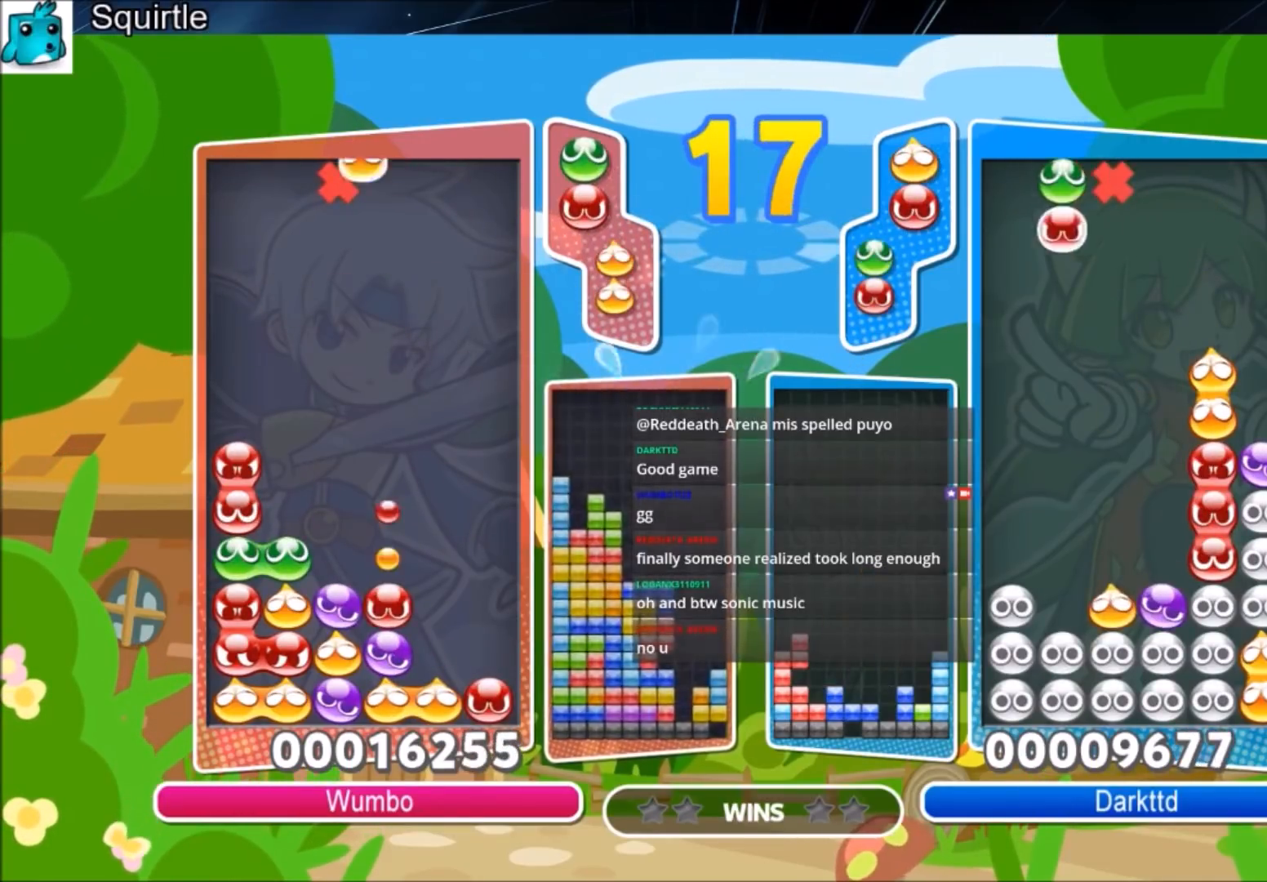
{"keys": ["up"], "events": [[167, "x", "down"], [234, "up", "down"], [301, "right", "up"], [334, "x", "up"]]}
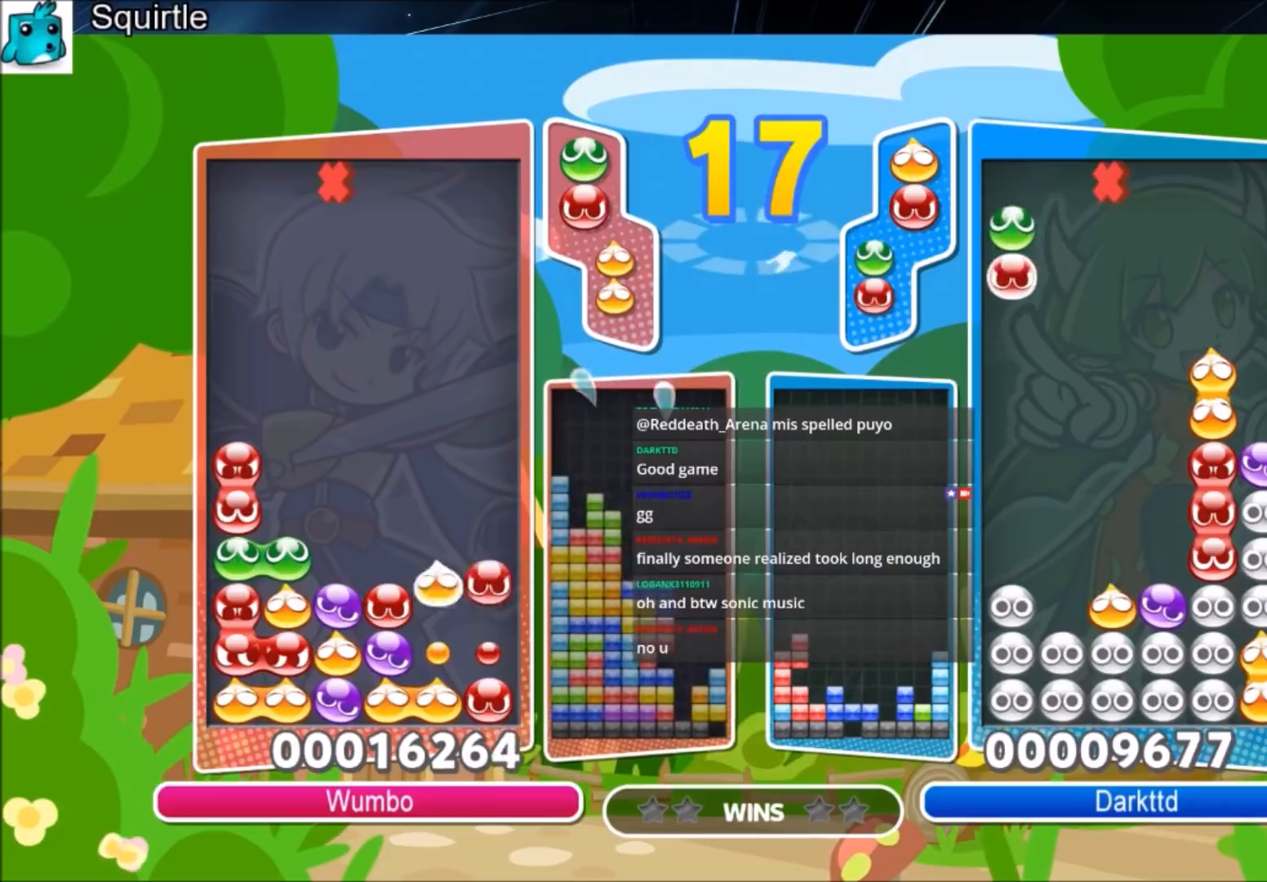
{"keys": ["right"], "events": [[400, "up", "up"], [500, "right", "down"]]}
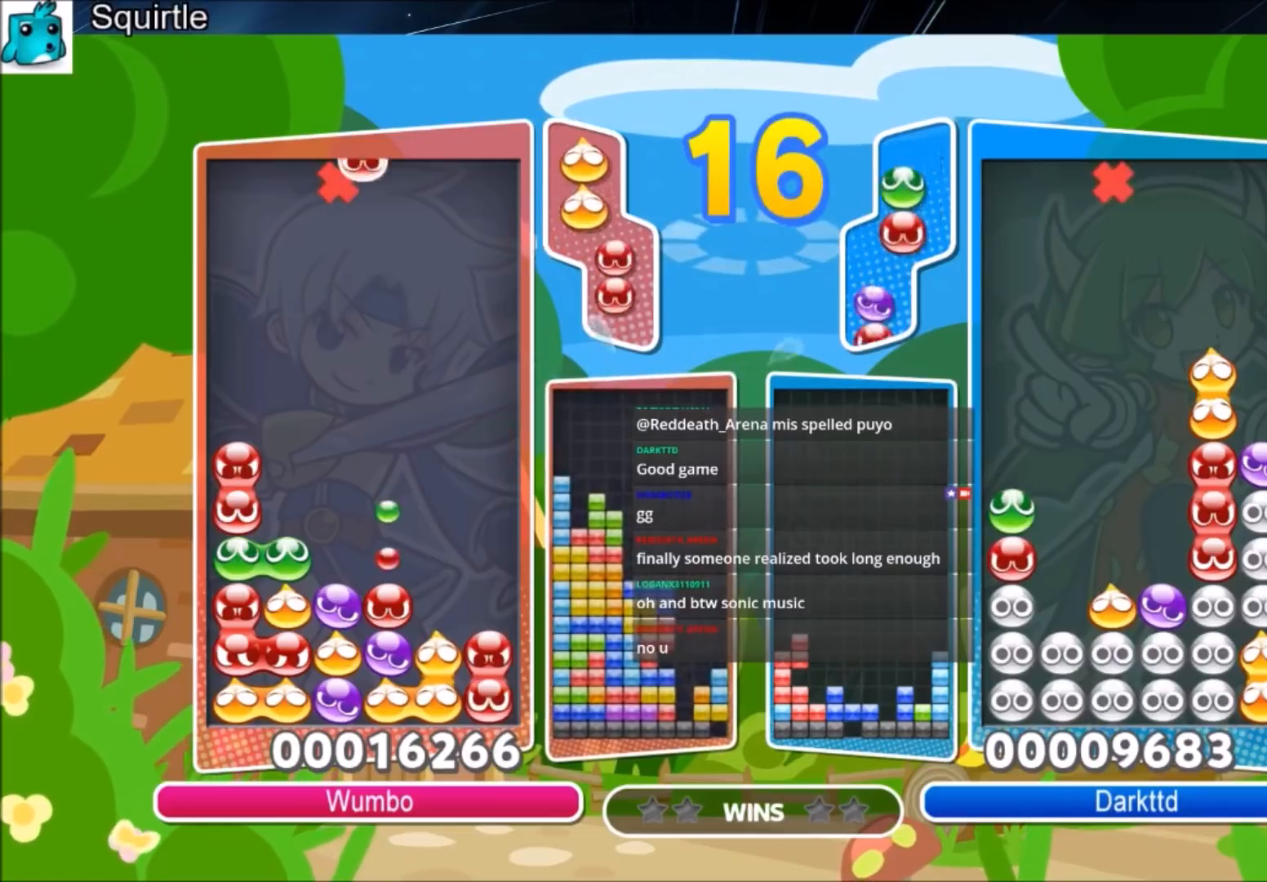
{"keys": ["up"], "events": [[201, "x", "down"], [234, "right", "up"], [334, "up", "down"], [334, "x", "up"]]}
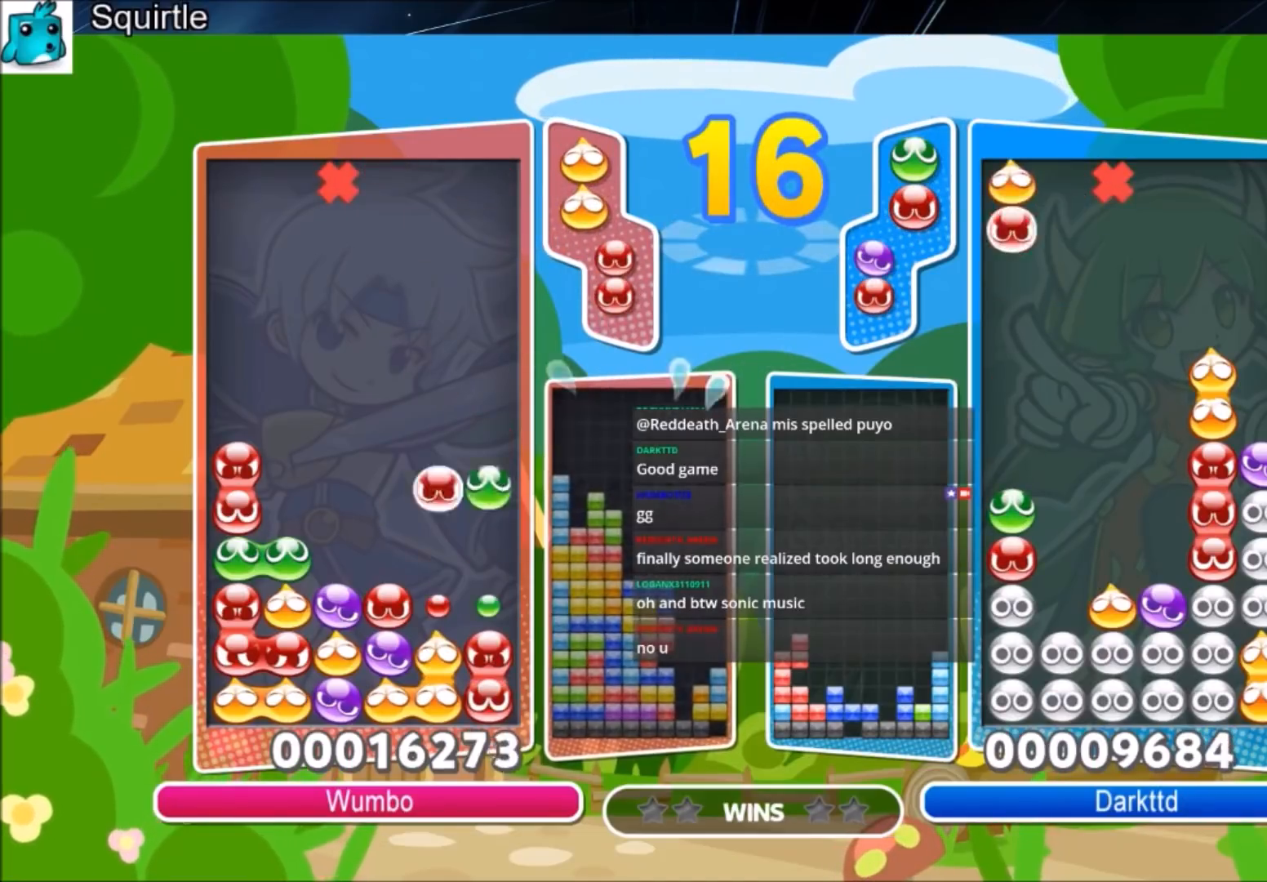
{"keys": [], "events": [[434, "up", "up"]]}
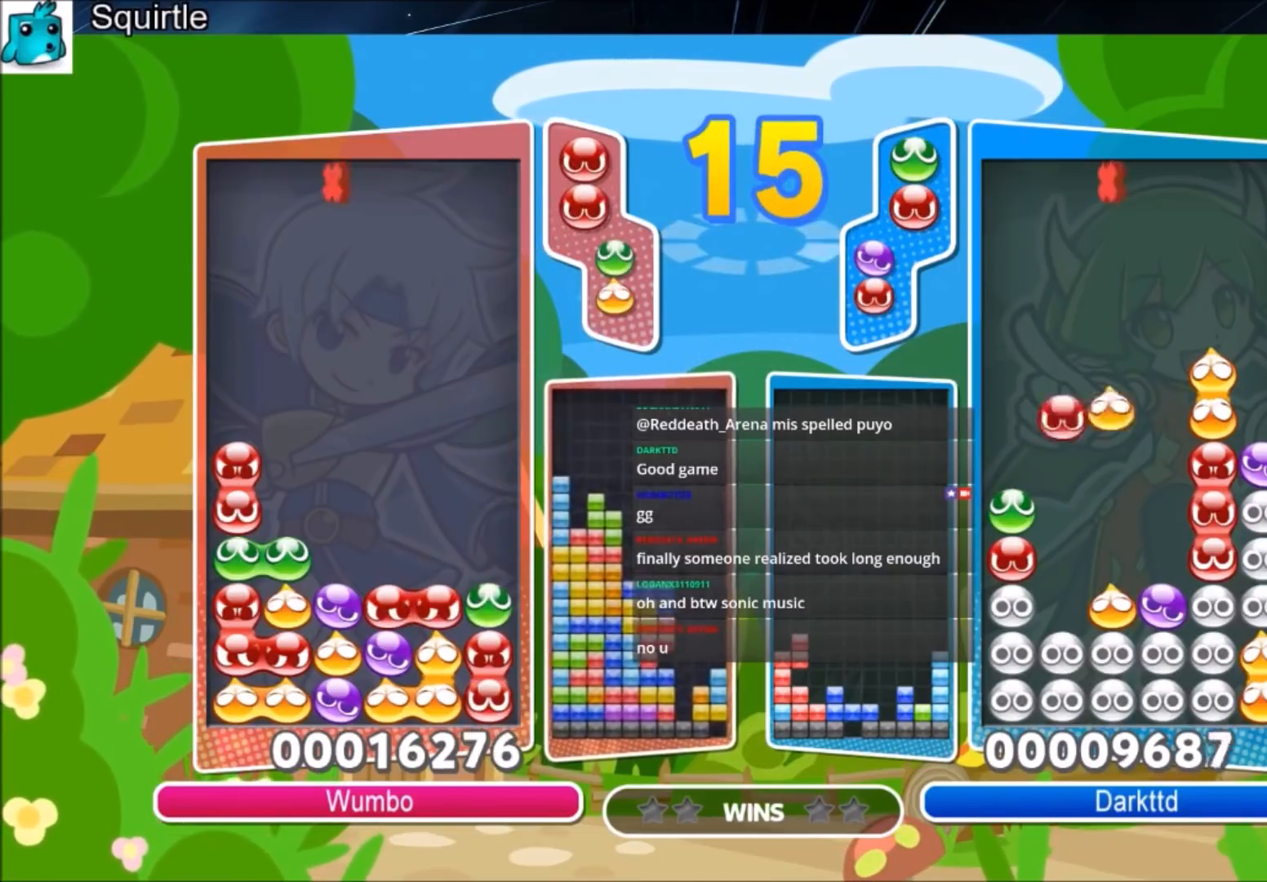
{"keys": [], "events": [[134, "right", "down"], [234, "right", "up"], [401, "left", "down"], [467, "left", "up"]]}
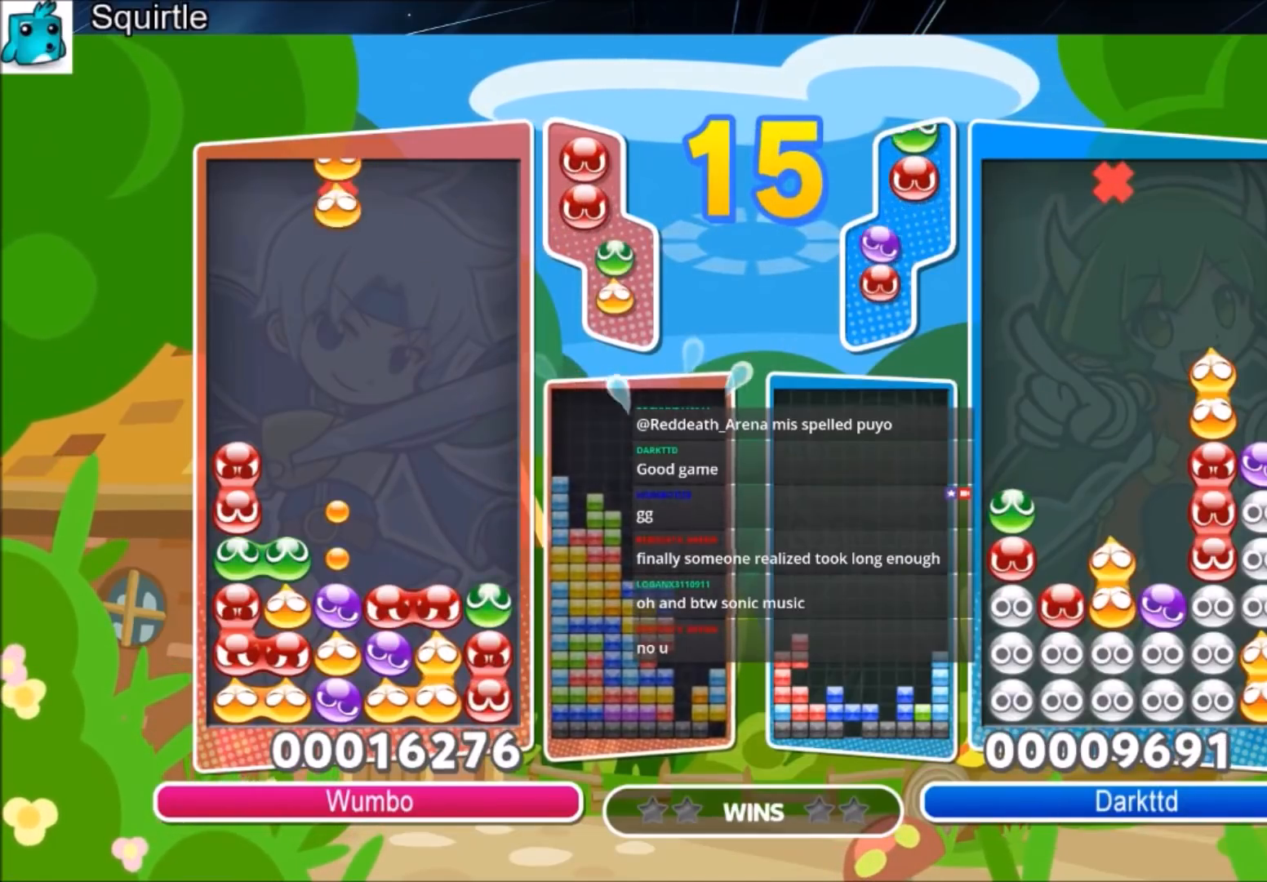
{"keys": ["up"], "events": [[200, "up", "down"]]}
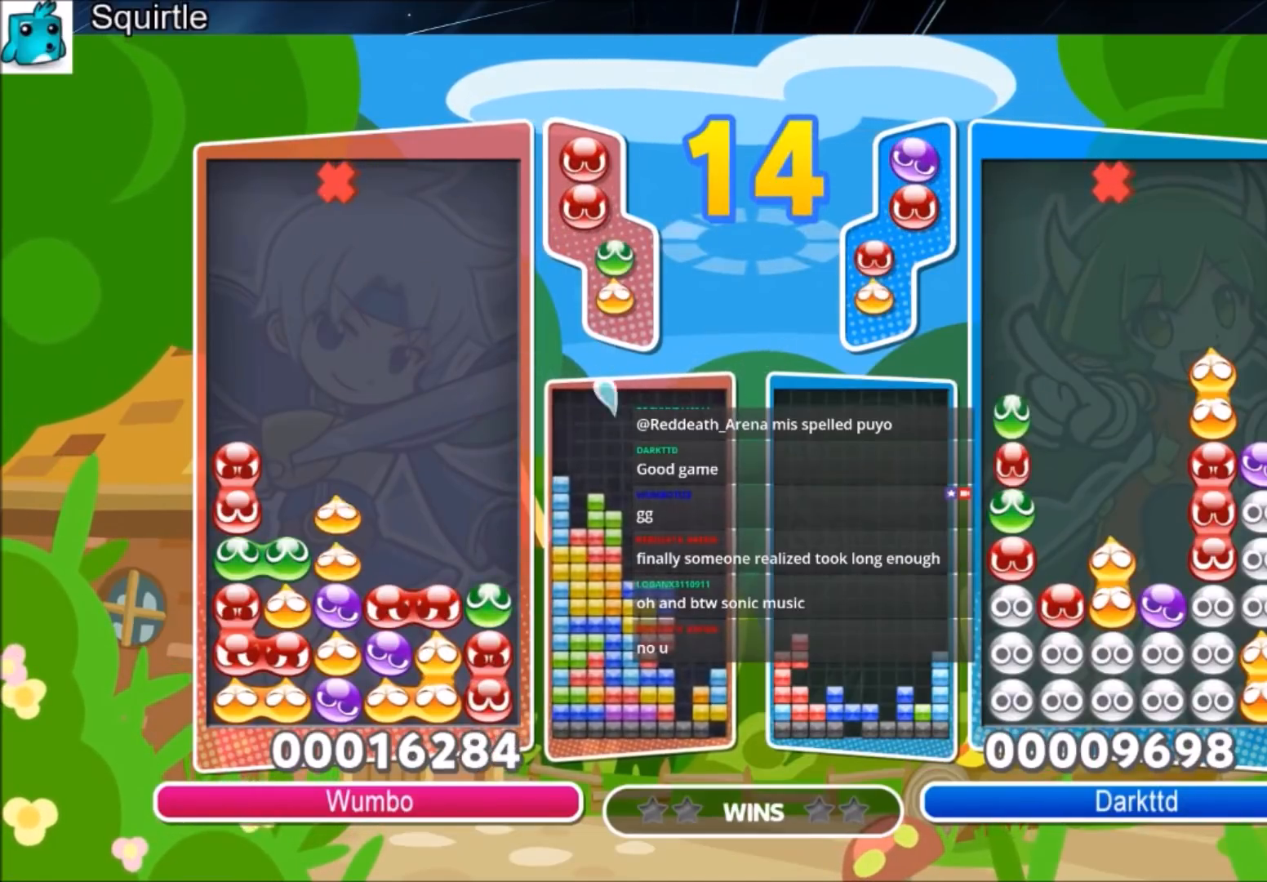
{"keys": ["right"], "events": [[167, "up", "up"], [234, "right", "down"]]}
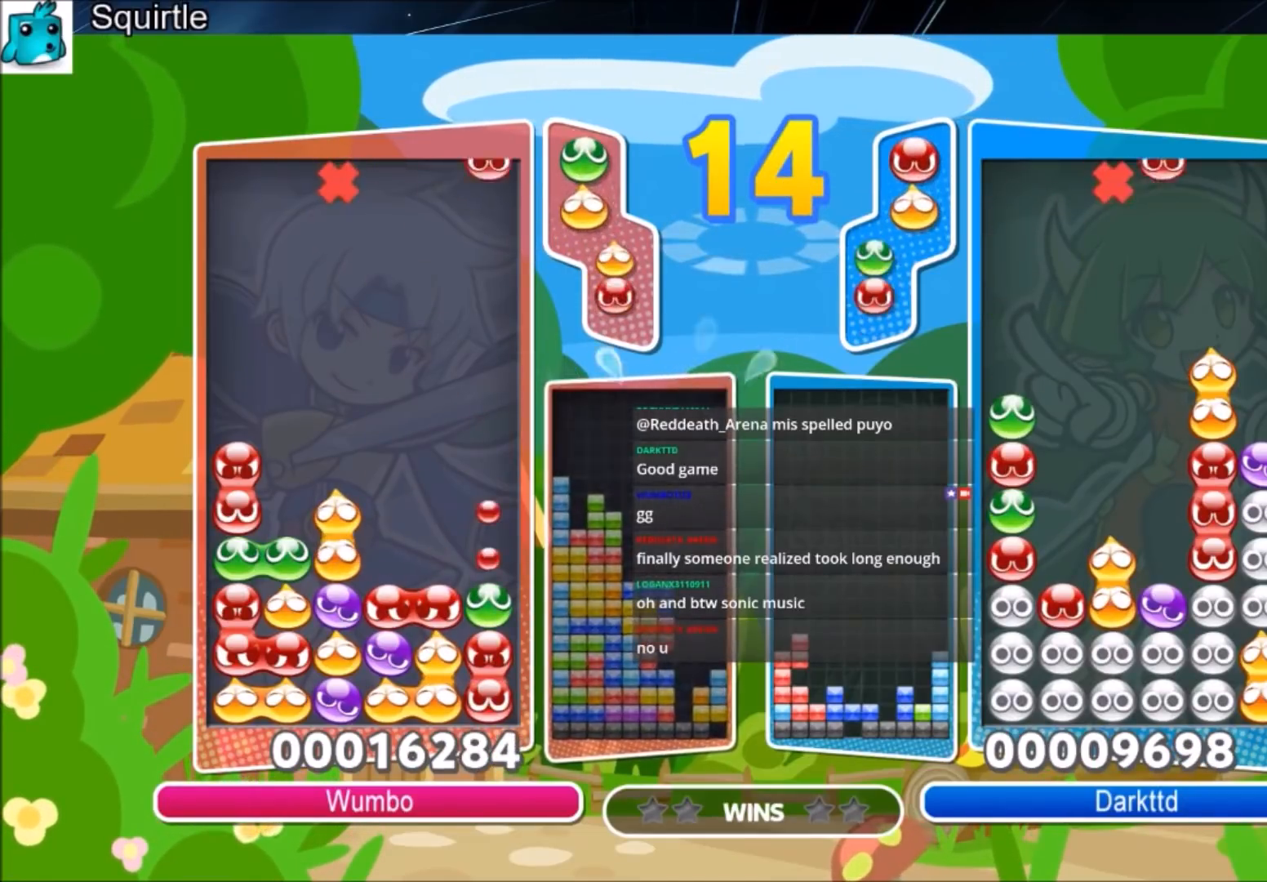
{"keys": ["up"], "events": [[133, "right", "up"], [367, "up", "down"]]}
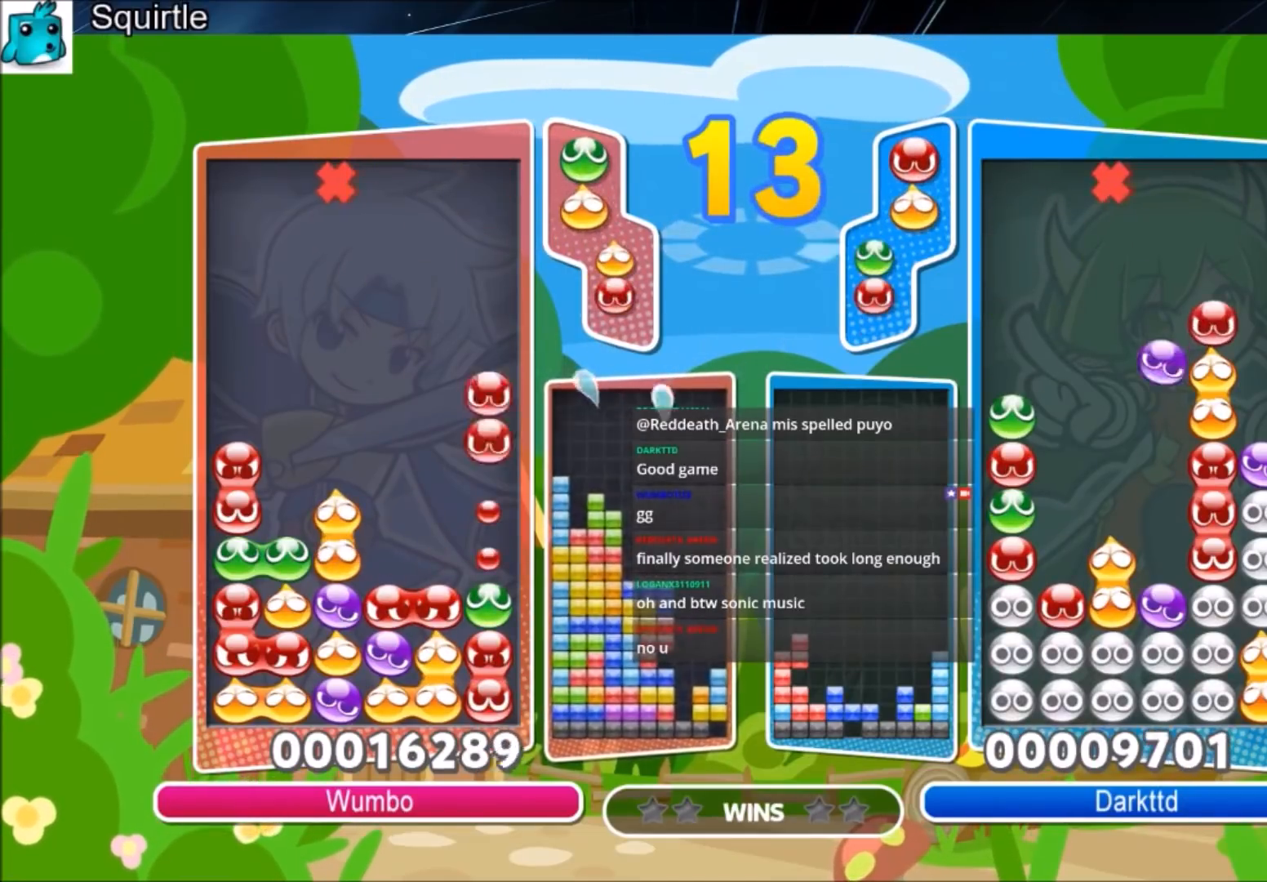
{"keys": [], "events": [[434, "up", "up"]]}
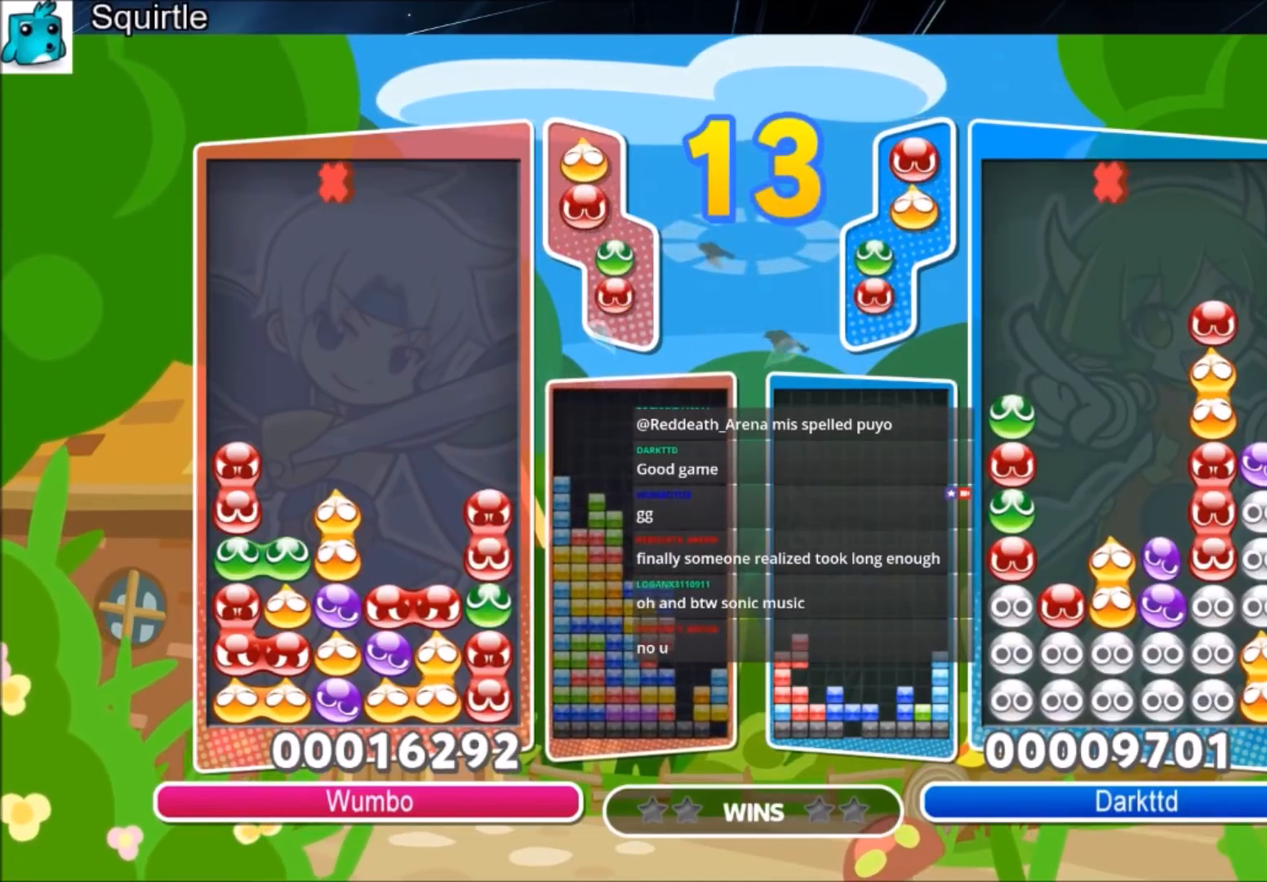
{"keys": ["x"], "events": [[100, "z", "down"], [167, "left", "down"], [200, "left", "up"], [200, "z", "up"], [400, "x", "down"]]}
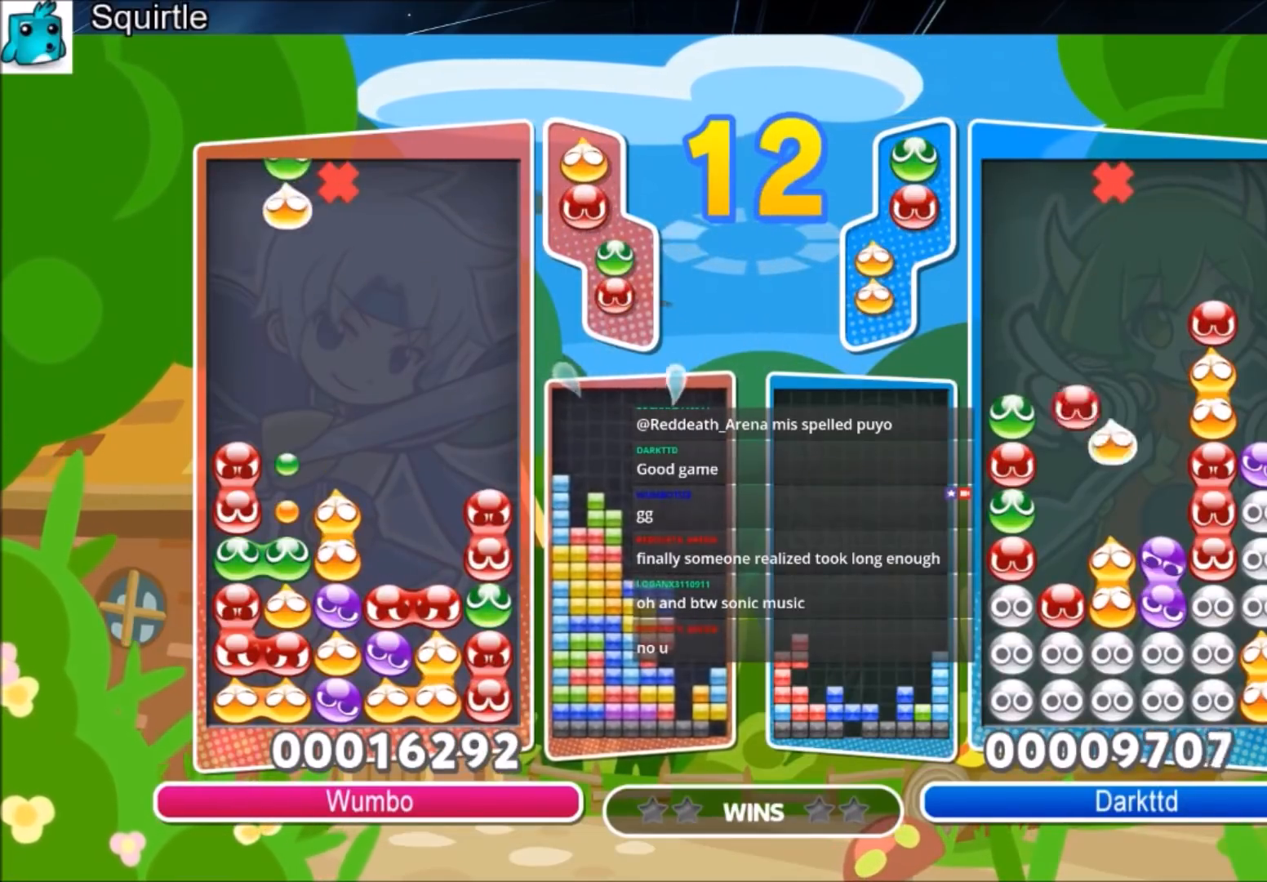
{"keys": ["up"], "events": [[34, "x", "up"], [267, "up", "down"]]}
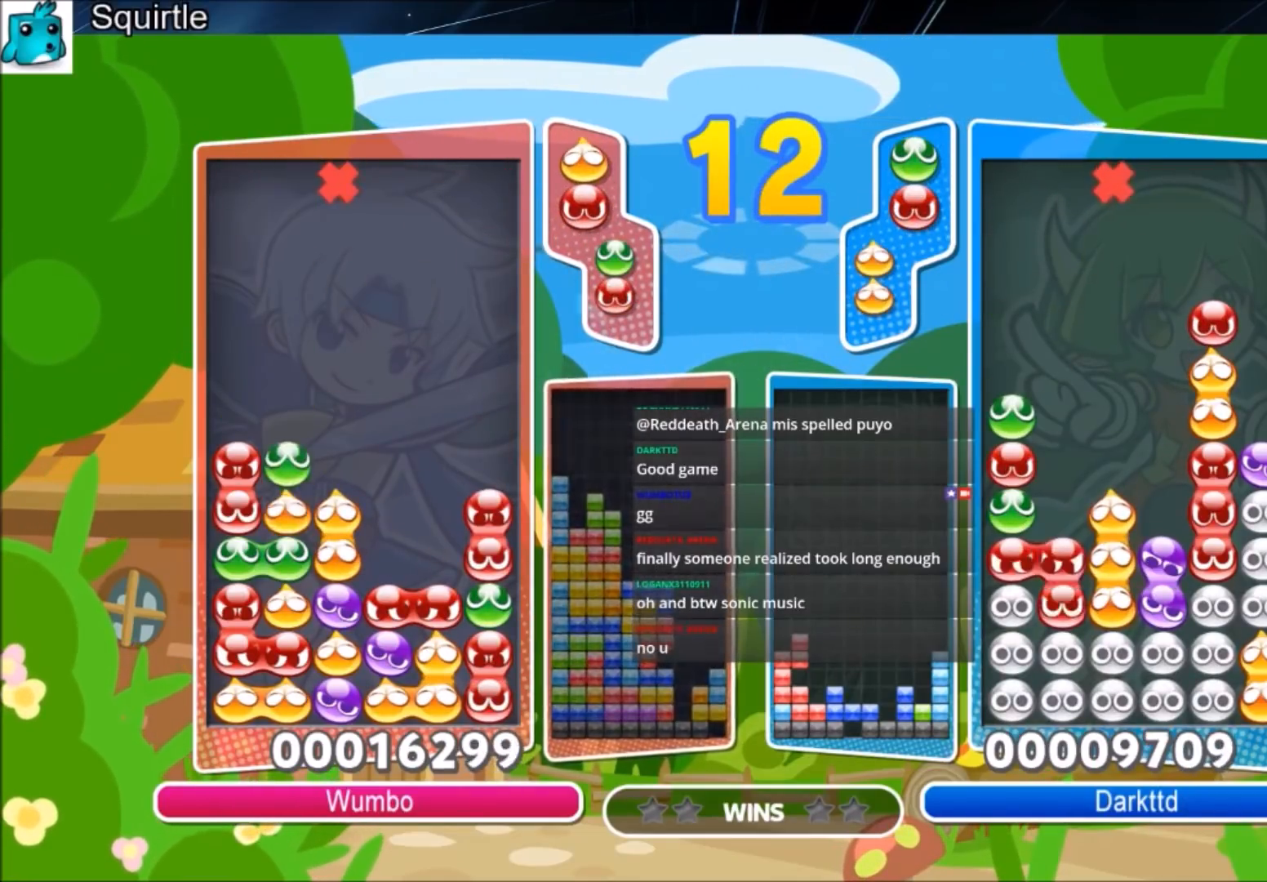
{"keys": ["up"], "events": [[233, "up", "up"], [467, "up", "down"]]}
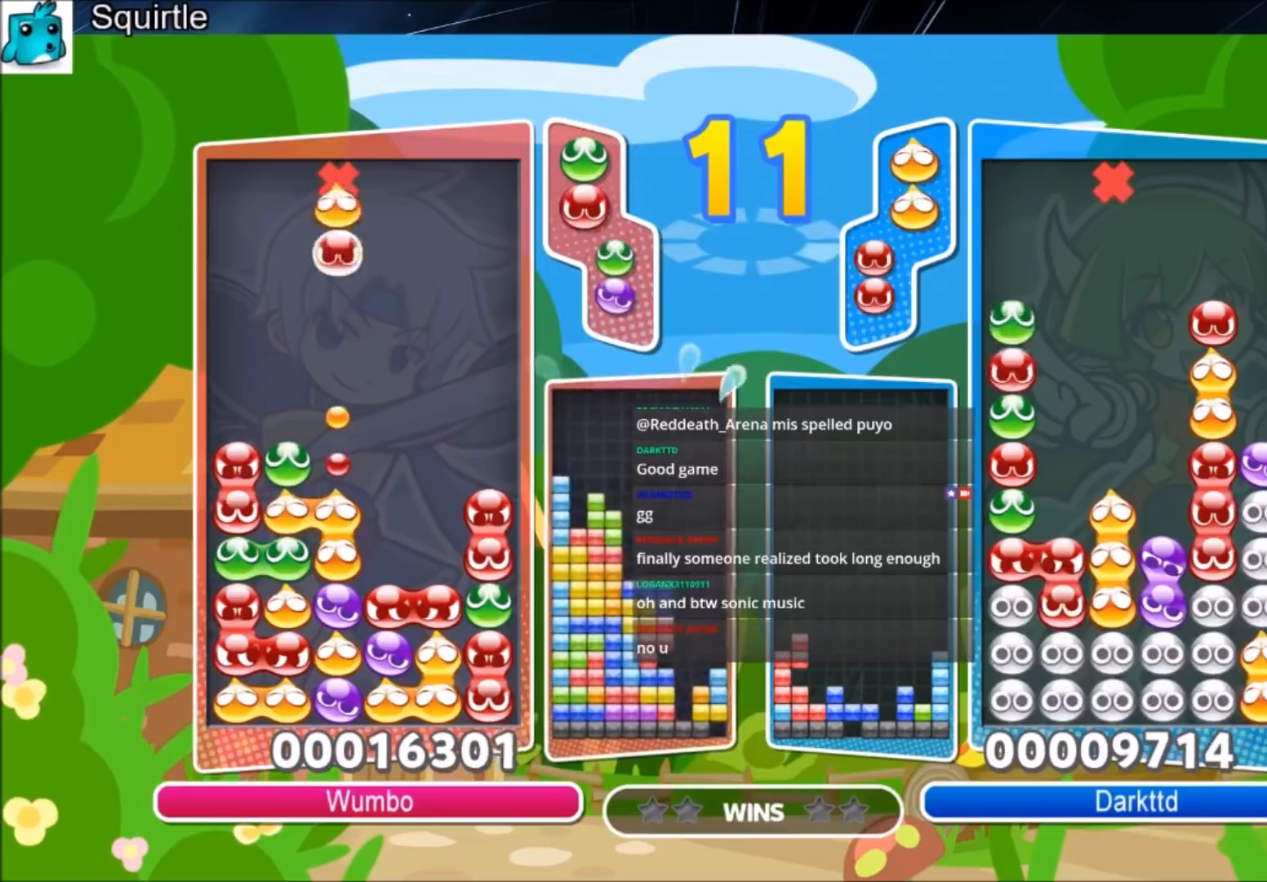
{"keys": ["left"], "events": [[434, "up", "up"], [501, "left", "down"]]}
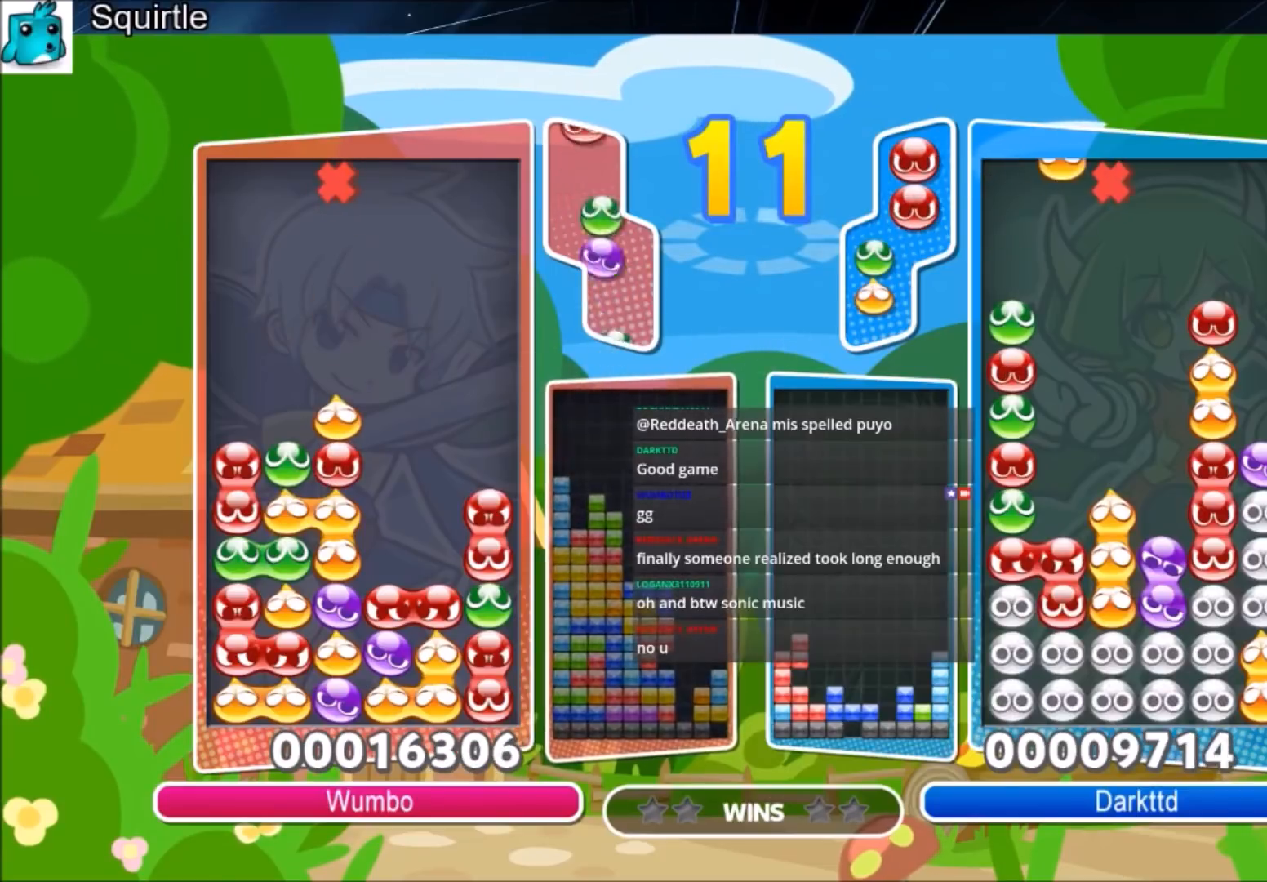
{"keys": ["up"], "events": [[133, "x", "down"], [300, "x", "up"], [367, "up", "down"], [400, "left", "up"]]}
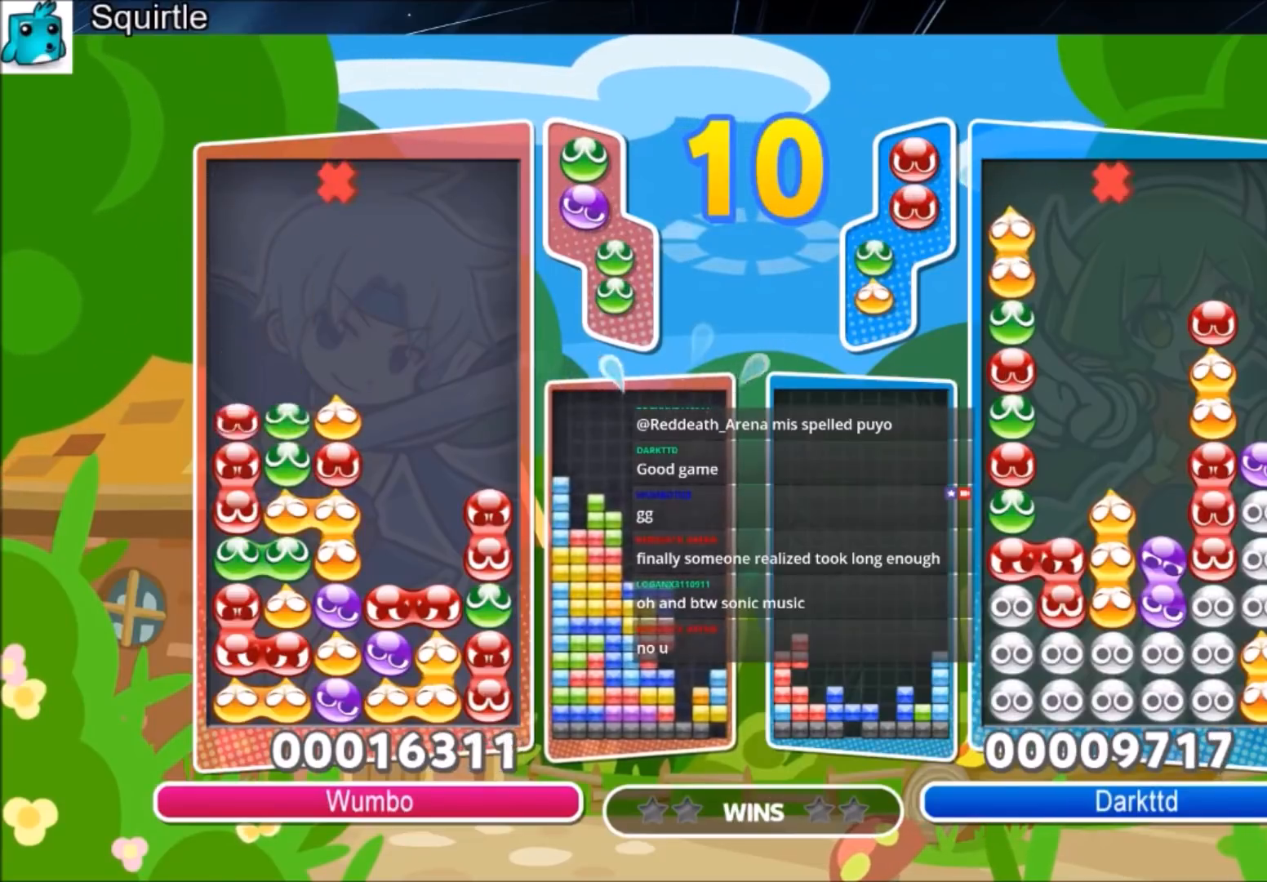
{"keys": ["right"], "events": [[367, "up", "up"], [467, "right", "down"]]}
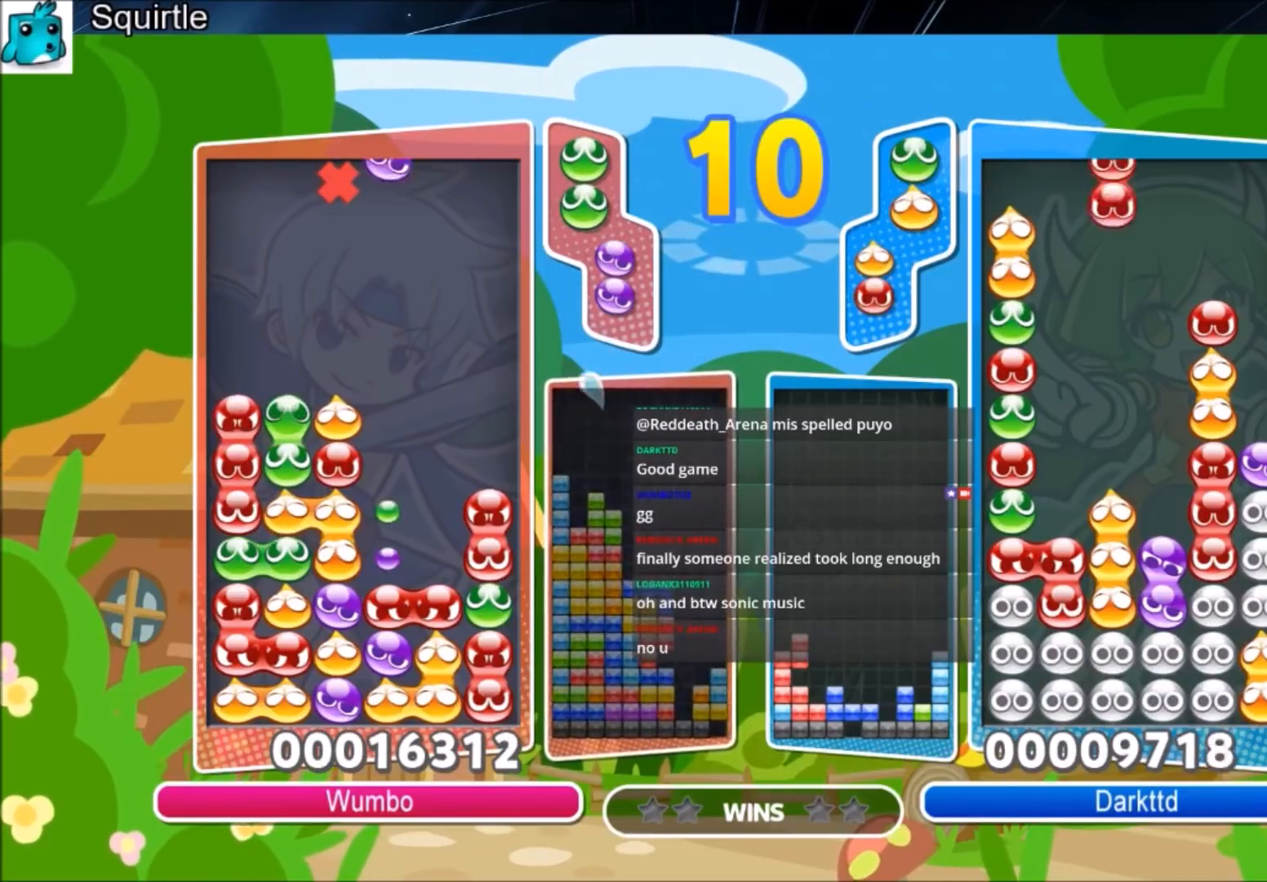
{"keys": [], "events": [[67, "right", "up"], [167, "right", "down"], [200, "right", "up"]]}